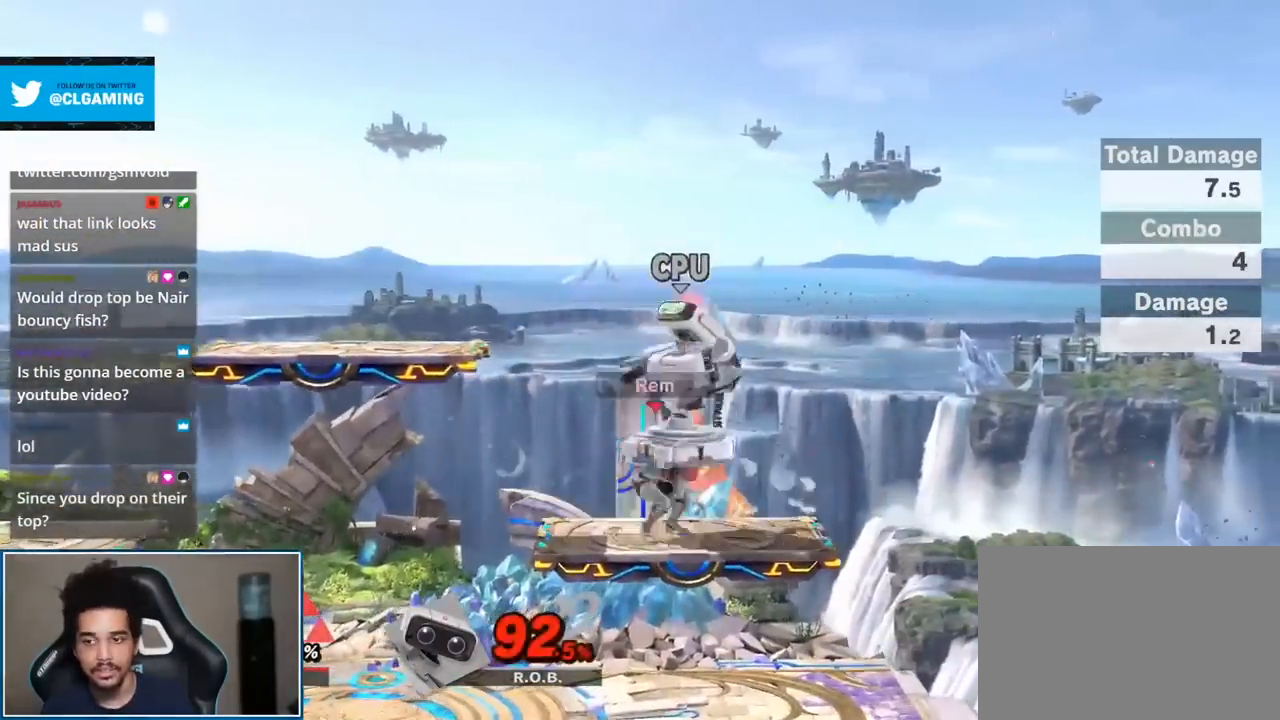
Gameplay with a controller (Nintendo layout); each line is a JSON object with the inputs held at the frame after it. "events" lists button and stick changes between this image and that frame as [ms after this image, input, new state], when the widget could be followed in between. Not read: L3 R3.
{"buttons": [], "left_stick": "up", "right_stick": "center", "events": [[50, "left_stick", "down-right"], [83, "right_stick", "center"], [150, "left_stick", "down"], [267, "left_stick", "center"], [400, "left_stick", "up"], [417, "A", "down"], [483, "A", "up"]]}
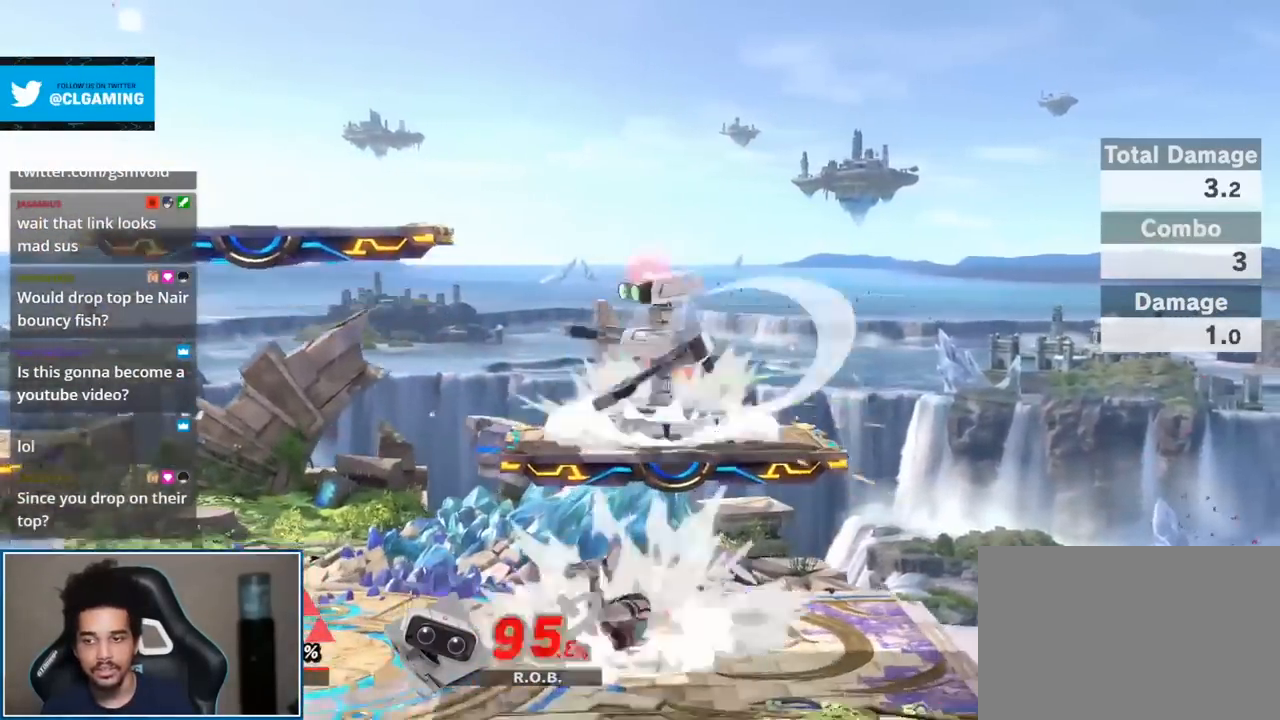
{"buttons": [], "left_stick": "center", "right_stick": "center", "events": [[17, "left_stick", "center"]]}
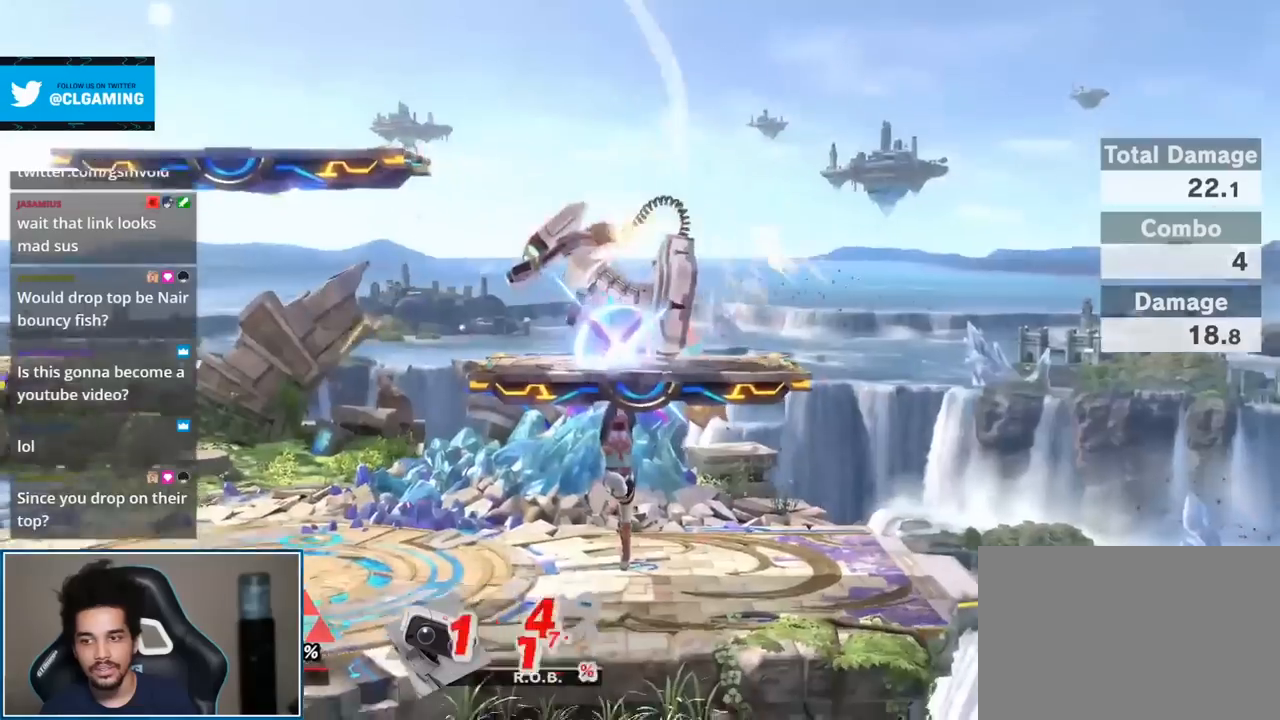
{"buttons": [], "left_stick": "center", "right_stick": "center", "events": []}
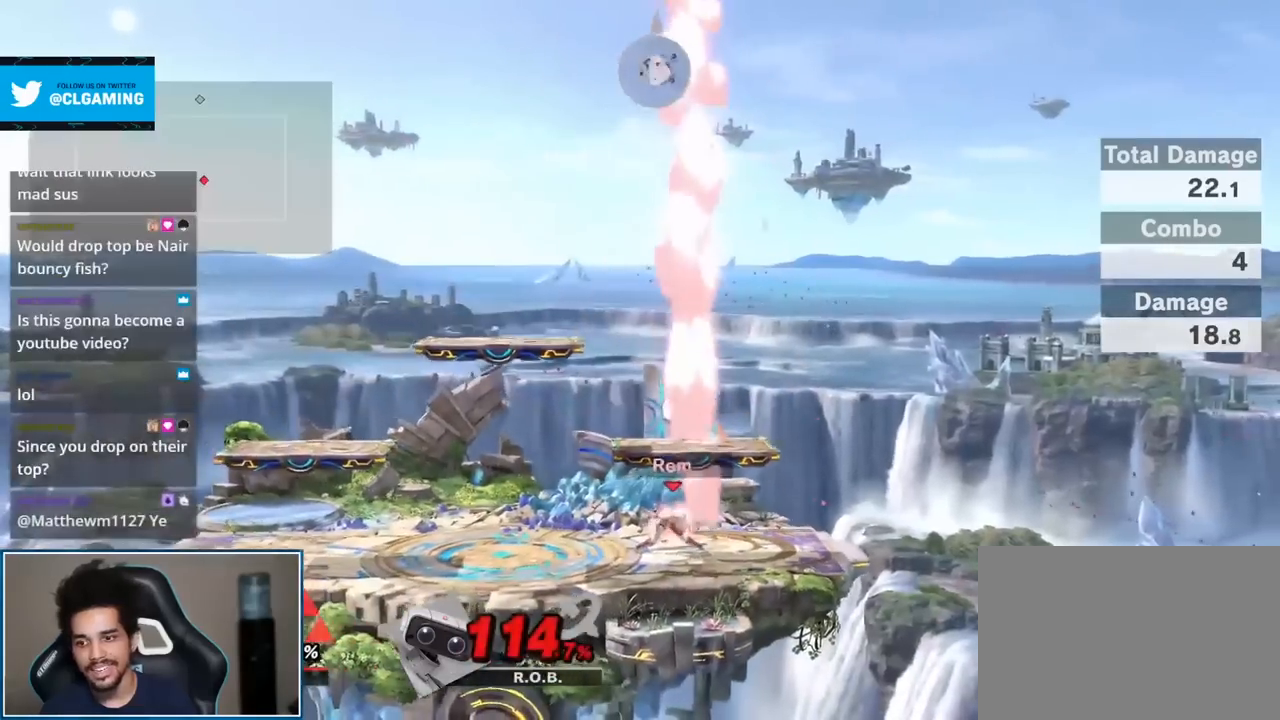
{"buttons": [], "left_stick": "center", "right_stick": "center", "events": []}
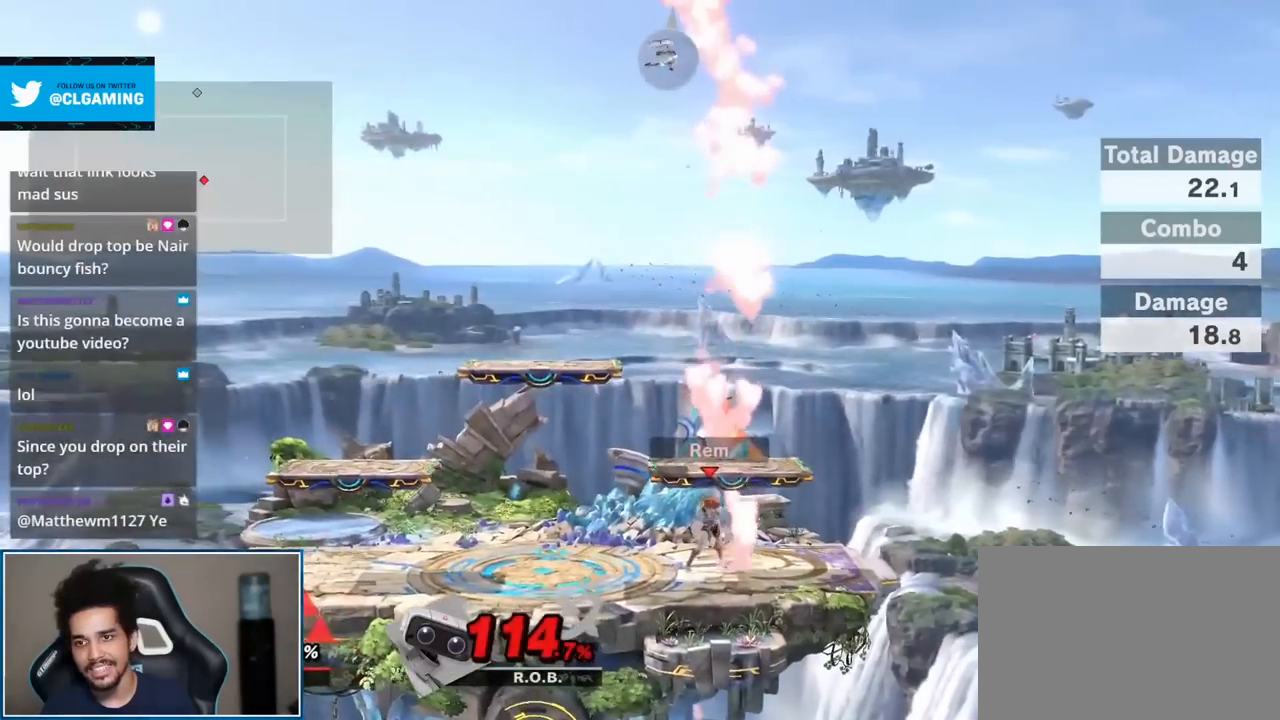
{"buttons": [], "left_stick": "center", "right_stick": "center", "events": [[17, "Y", "down"], [83, "Y", "up"], [267, "right_stick", "up"], [333, "left_stick", "down"], [333, "right_stick", "center"], [450, "left_stick", "center"]]}
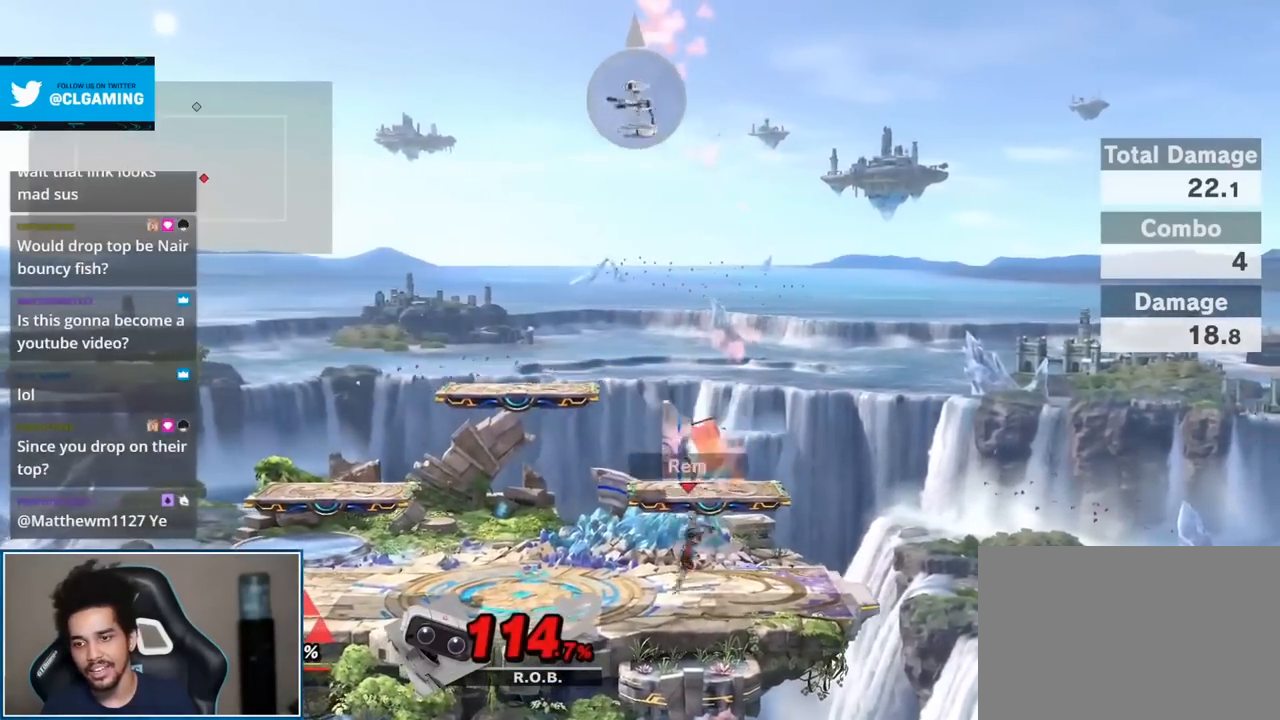
{"buttons": [], "left_stick": "down-left", "right_stick": "center", "events": [[50, "Y", "down"], [117, "Y", "up"], [300, "left_stick", "up"], [333, "right_stick", "up"], [367, "left_stick", "up-left"], [483, "left_stick", "down-left"], [483, "right_stick", "center"]]}
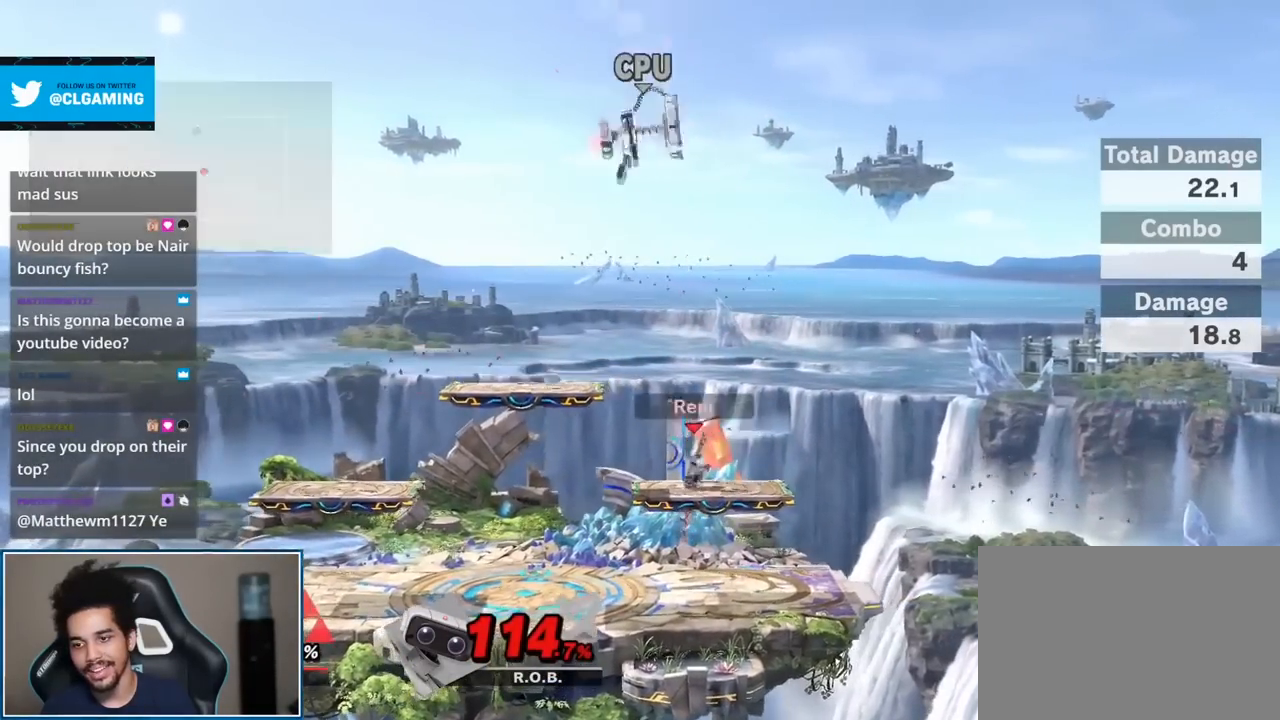
{"buttons": [], "left_stick": "center", "right_stick": "center", "events": [[17, "left_stick", "down"], [117, "left_stick", "center"], [233, "A", "down"], [233, "left_stick", "up"], [333, "A", "up"], [400, "left_stick", "center"]]}
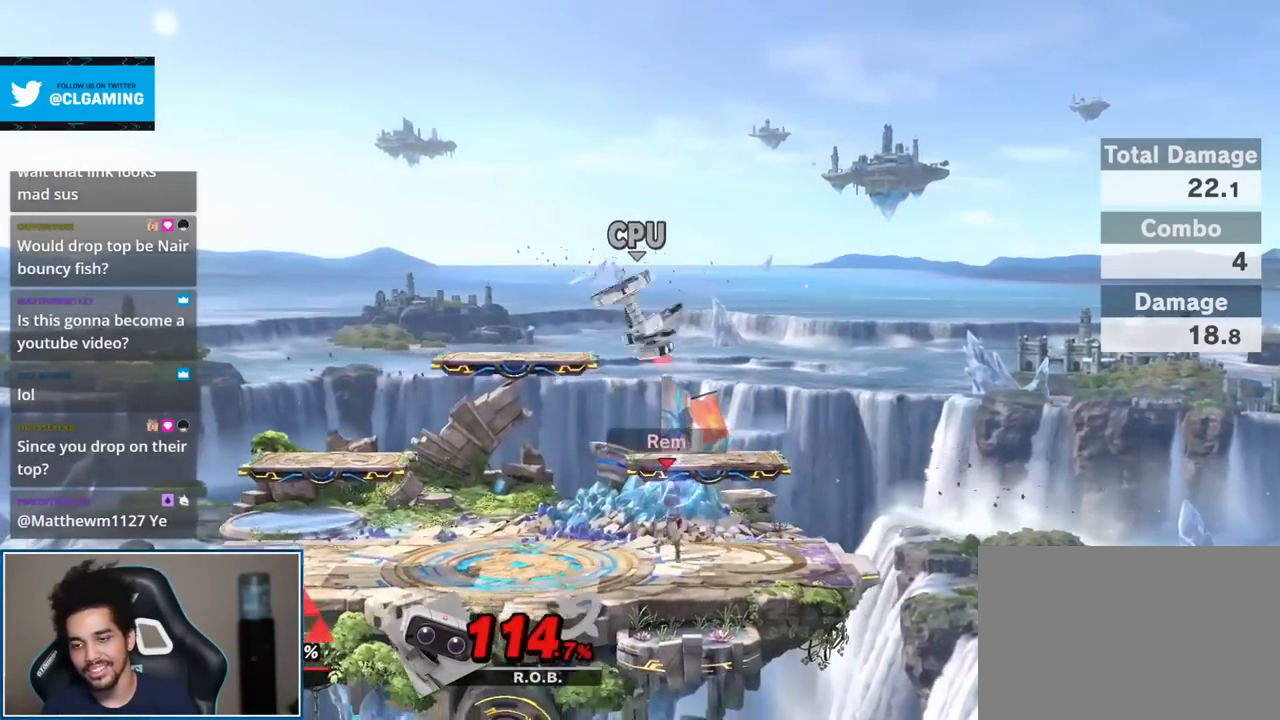
{"buttons": [], "left_stick": "right", "right_stick": "center", "events": [[83, "A", "down"], [83, "L1", "down"], [83, "R1", "down"], [167, "A", "up"], [200, "L1", "up"], [200, "R1", "up"], [467, "left_stick", "right"]]}
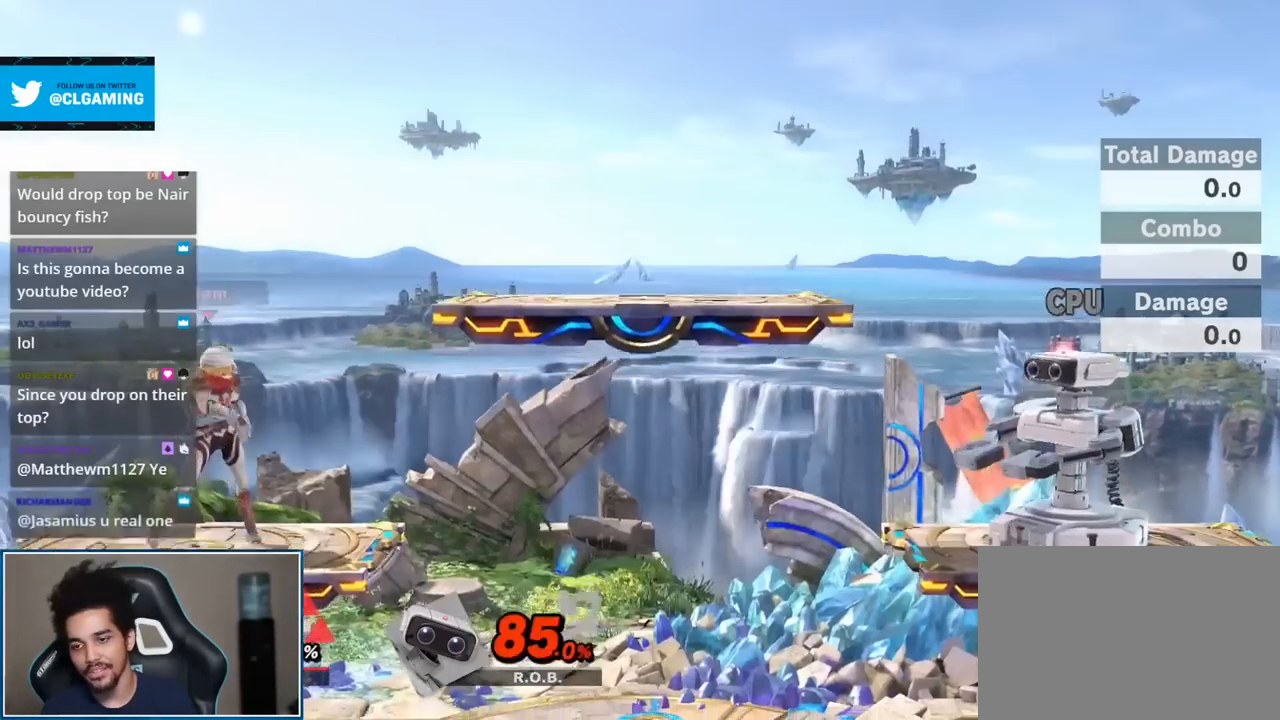
{"buttons": ["Y"], "left_stick": "right", "right_stick": "center", "events": [[333, "Y", "down"], [417, "Y", "up"], [483, "Y", "down"]]}
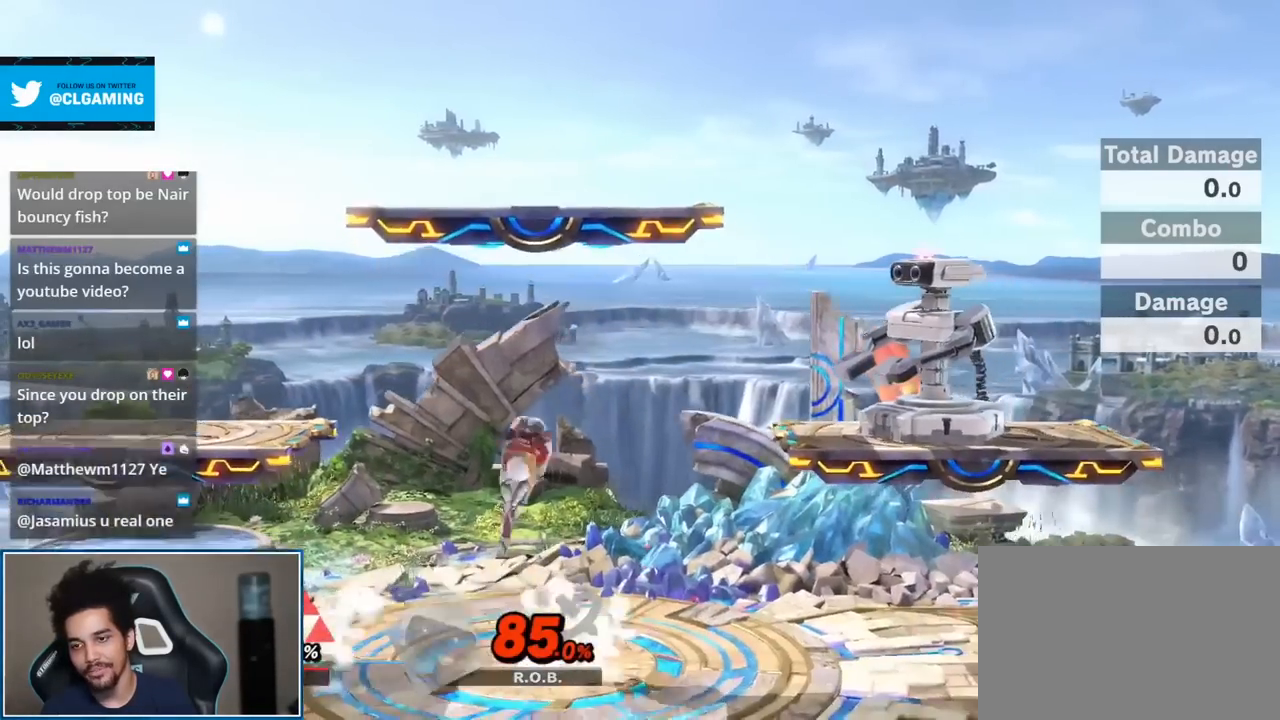
{"buttons": [], "left_stick": "down-right", "right_stick": "center", "events": [[83, "Y", "up"], [367, "left_stick", "down-right"]]}
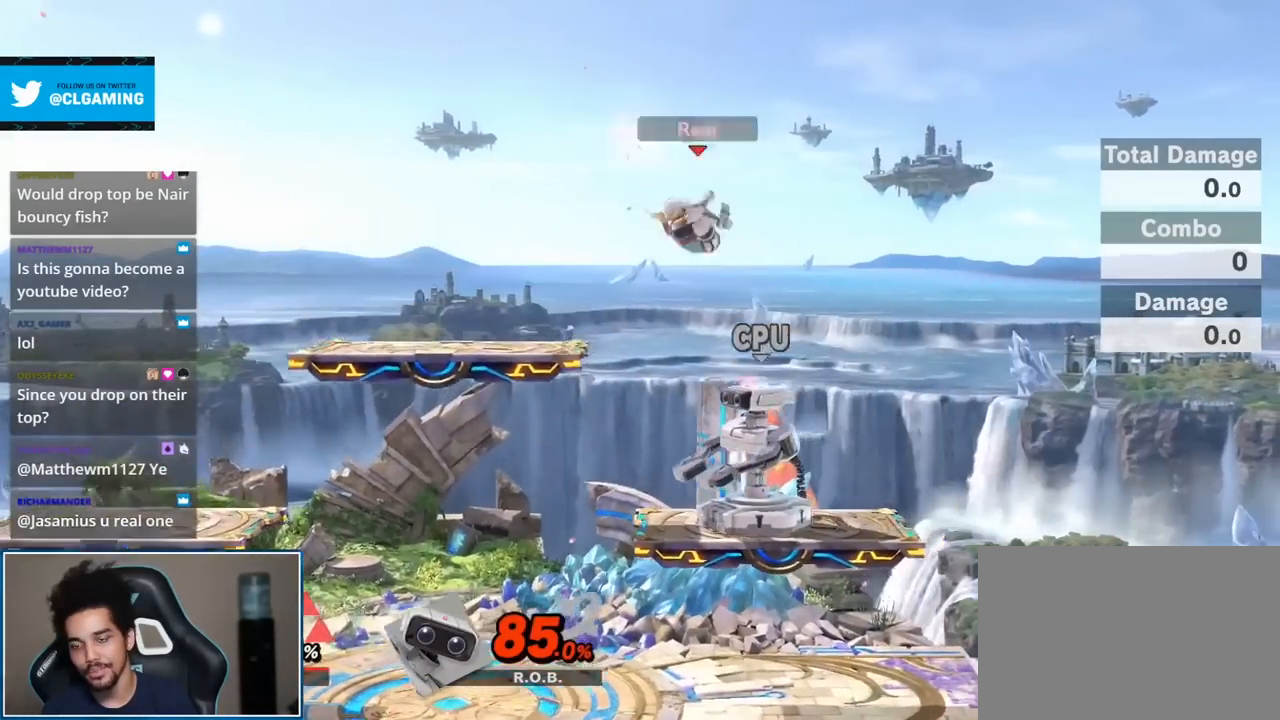
{"buttons": [], "left_stick": "center", "right_stick": "center", "events": [[50, "left_stick", "center"]]}
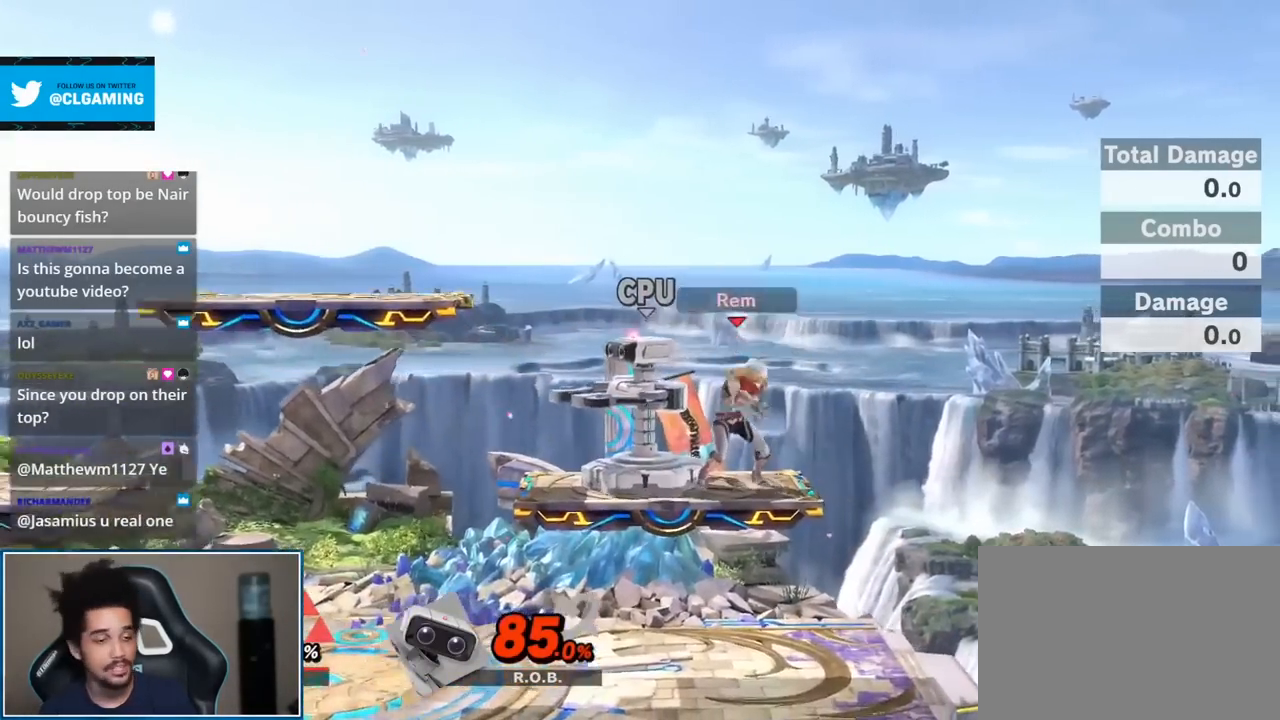
{"buttons": [], "left_stick": "center", "right_stick": "center", "events": []}
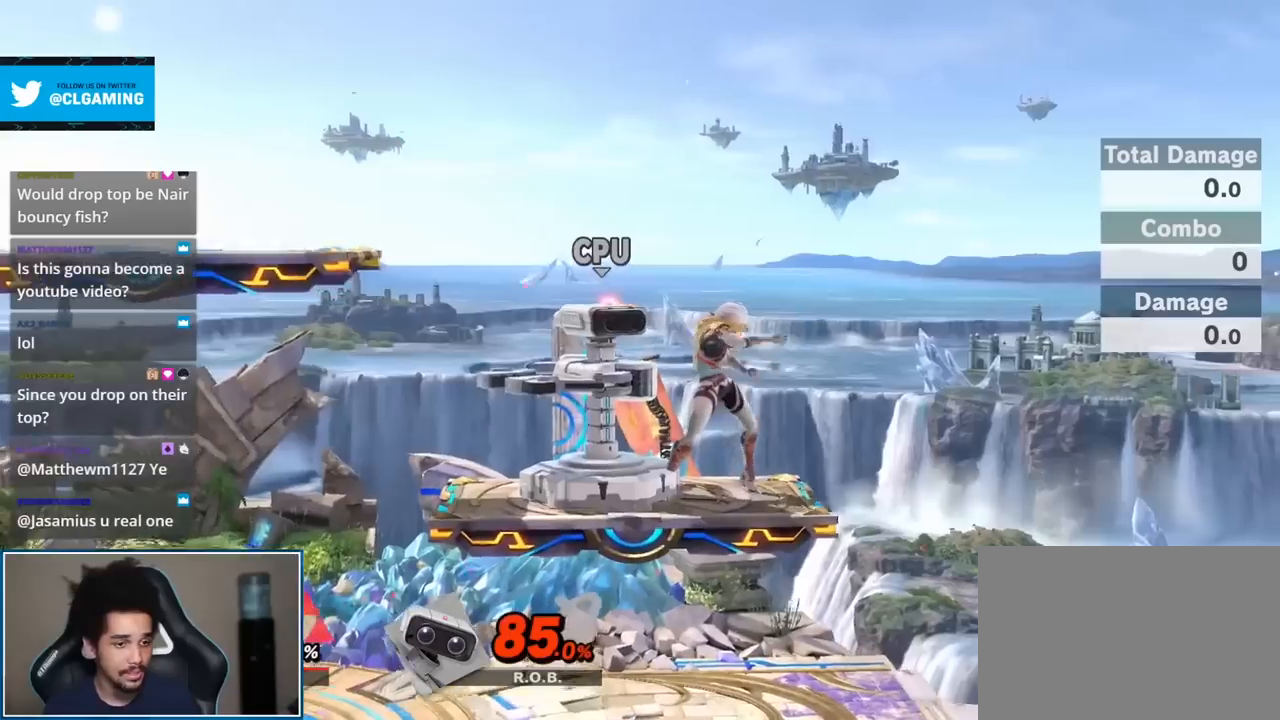
{"buttons": [], "left_stick": "left", "right_stick": "center", "events": [[200, "left_stick", "left"]]}
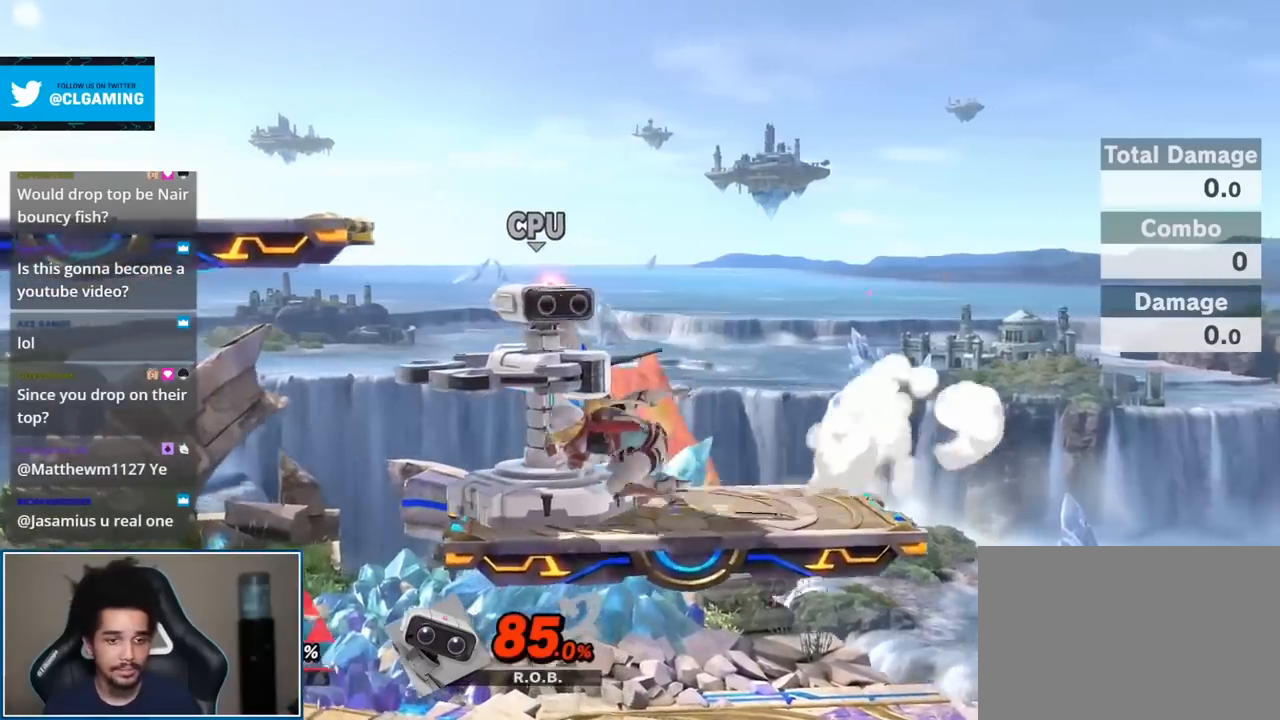
{"buttons": [], "left_stick": "center", "right_stick": "center", "events": [[17, "left_stick", "center"], [167, "B", "down"], [200, "B", "up"], [267, "B", "down"], [400, "B", "up"]]}
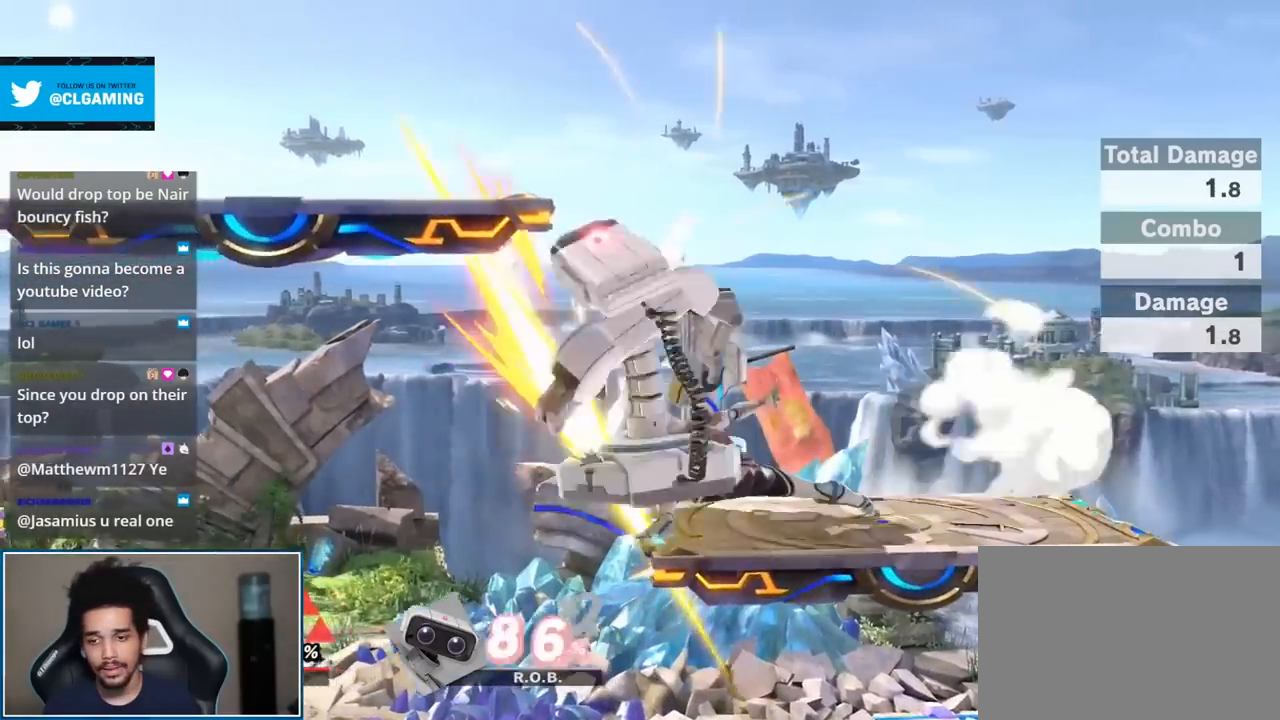
{"buttons": [], "left_stick": "left", "right_stick": "center", "events": [[400, "left_stick", "left"]]}
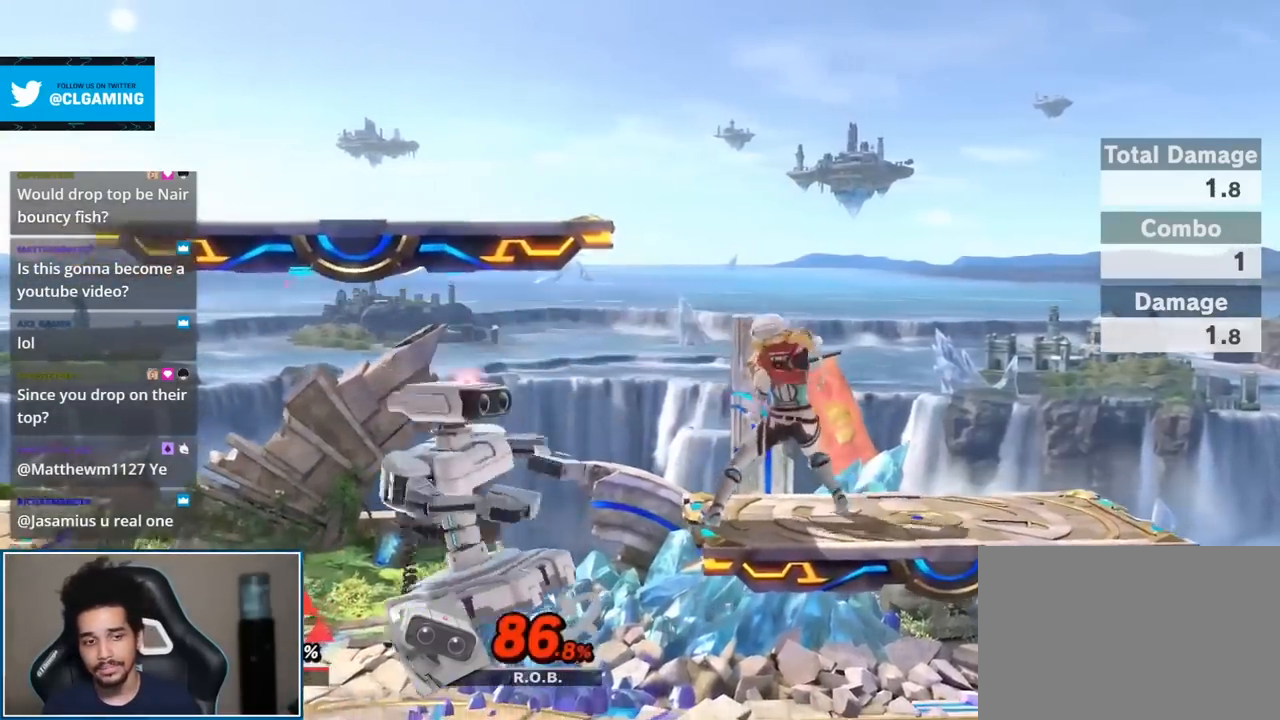
{"buttons": [], "left_stick": "up-left", "right_stick": "center", "events": [[83, "left_stick", "down"], [167, "left_stick", "center"], [267, "Y", "down"], [400, "Y", "up"], [467, "left_stick", "up-left"]]}
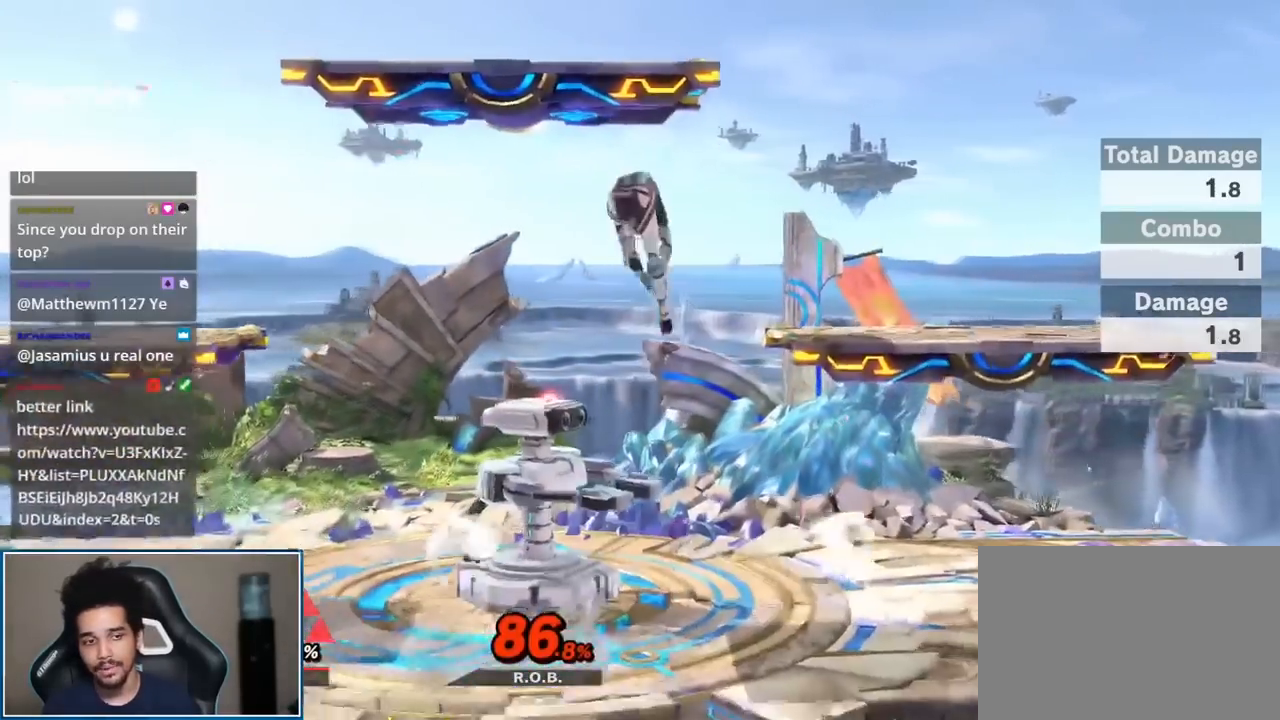
{"buttons": [], "left_stick": "center", "right_stick": "center", "events": [[150, "left_stick", "down"], [300, "left_stick", "center"]]}
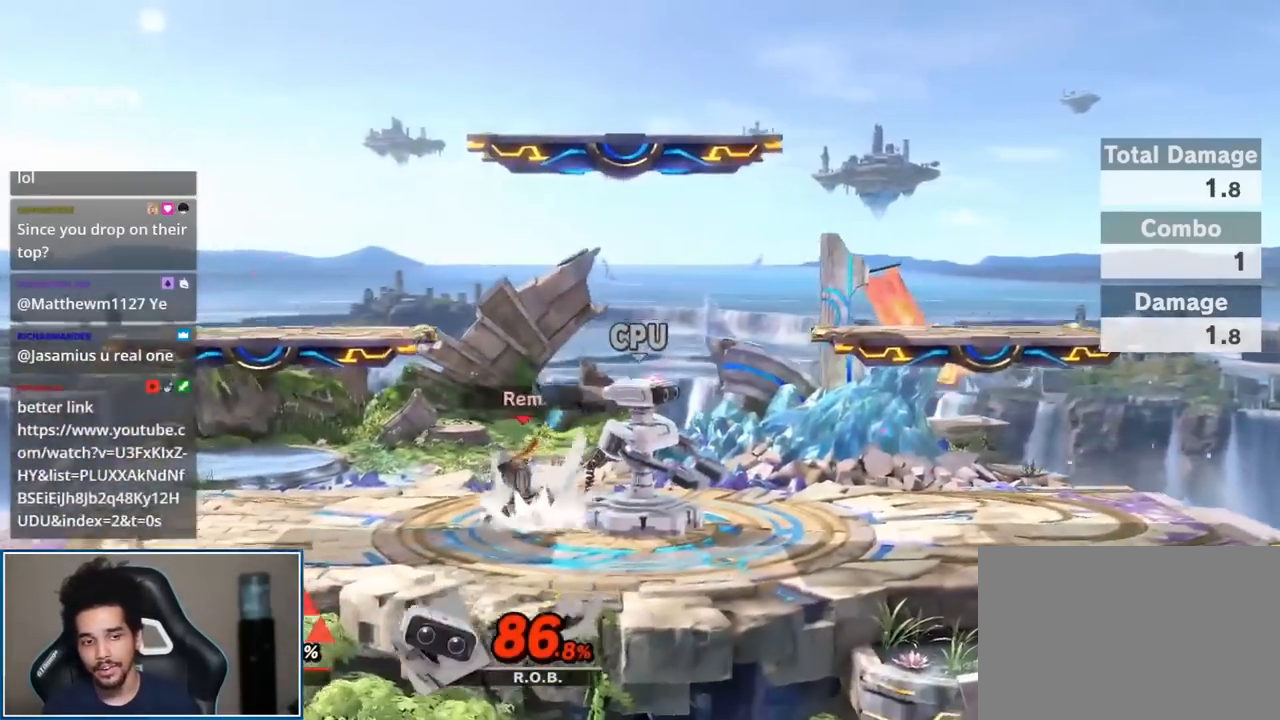
{"buttons": [], "left_stick": "right", "right_stick": "right", "events": [[17, "left_stick", "right"], [400, "left_stick", "down-left"], [450, "right_stick", "right"], [483, "left_stick", "right"]]}
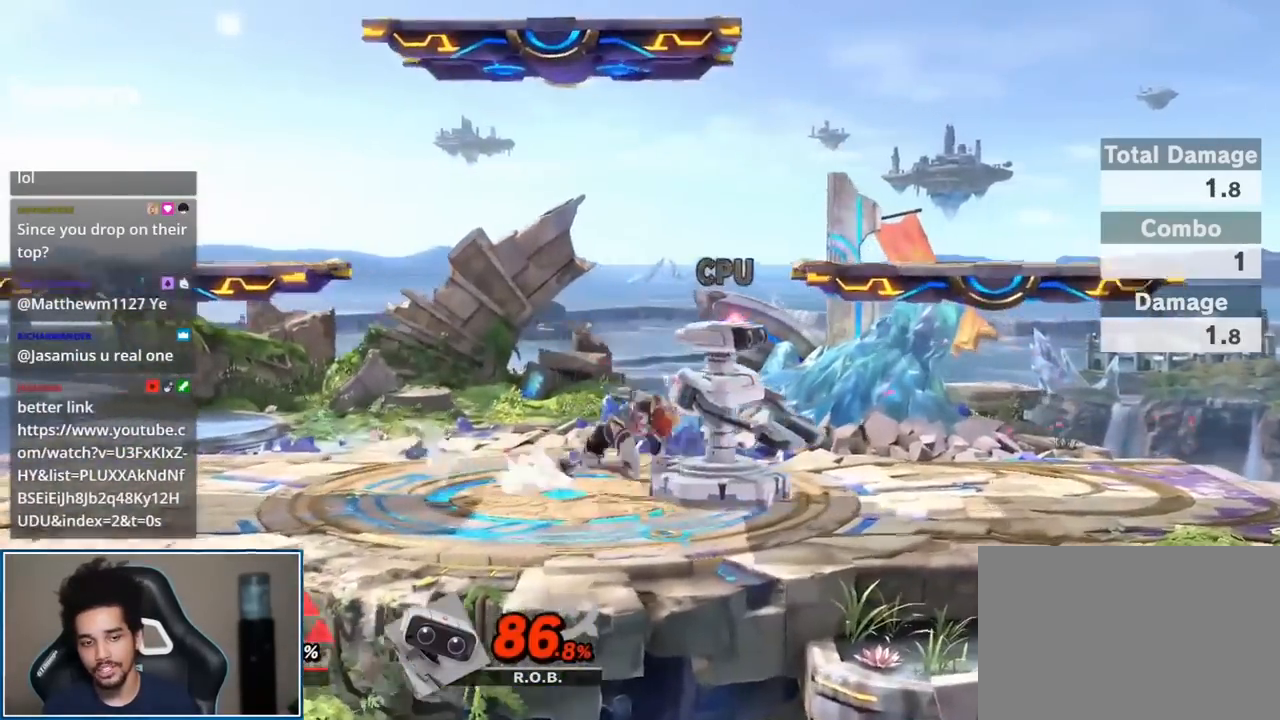
{"buttons": ["Y"], "left_stick": "center", "right_stick": "center", "events": [[150, "left_stick", "center"], [200, "right_stick", "center"], [367, "left_stick", "right"], [450, "Y", "down"], [450, "left_stick", "center"]]}
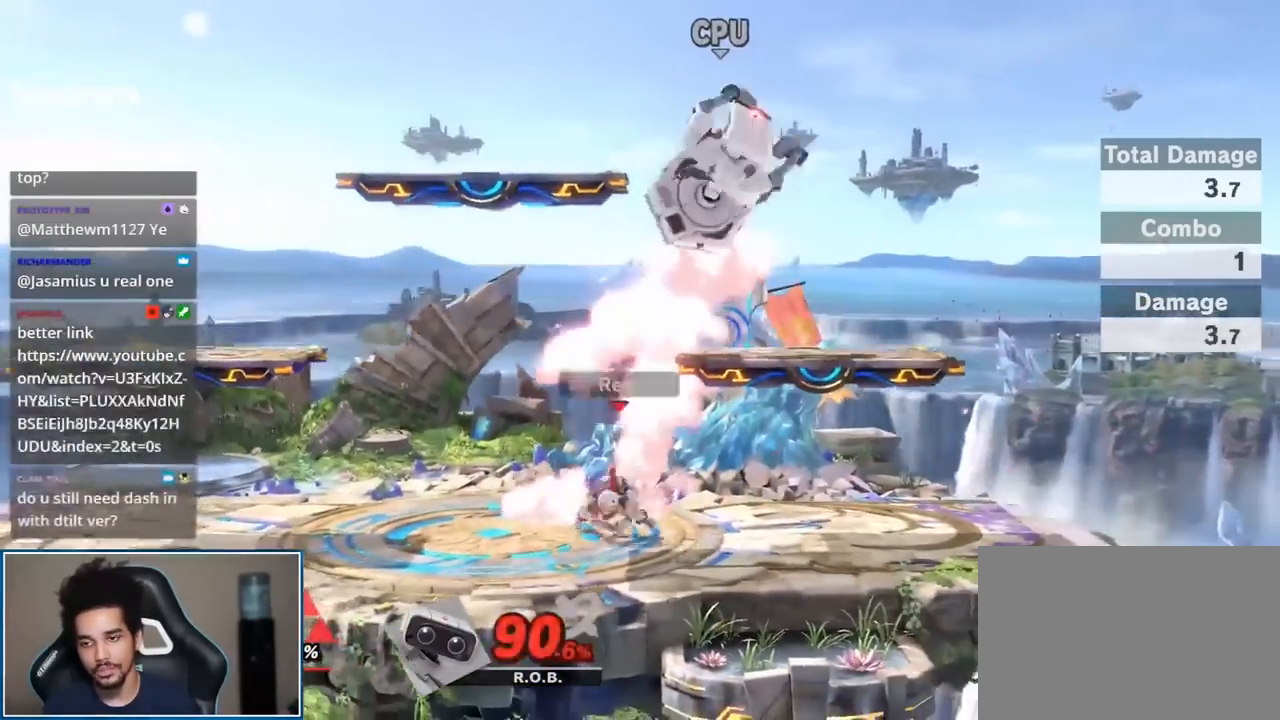
{"buttons": [], "left_stick": "down", "right_stick": "center", "events": [[50, "Y", "up"], [50, "right_stick", "up"], [83, "left_stick", "left"], [167, "right_stick", "center"], [283, "left_stick", "up-left"], [417, "left_stick", "down"]]}
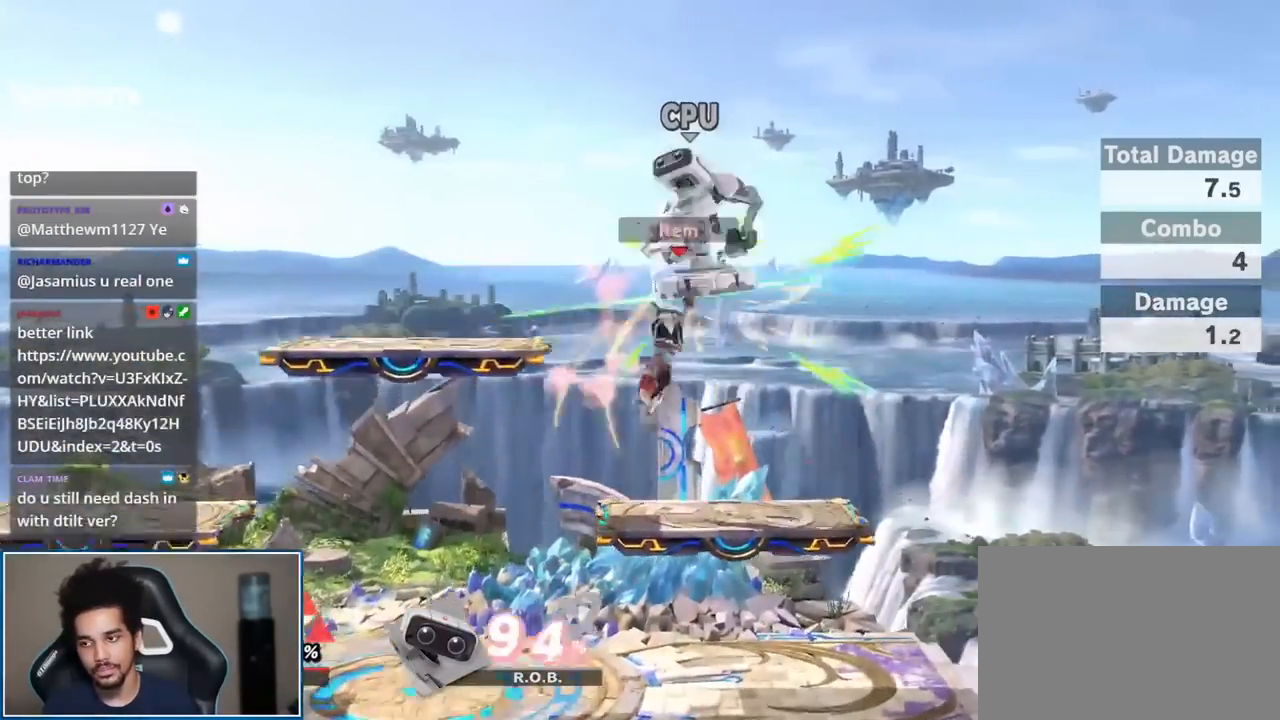
{"buttons": [], "left_stick": "down", "right_stick": "center", "events": [[17, "left_stick", "center"], [267, "left_stick", "down"], [300, "right_stick", "up"], [400, "right_stick", "center"]]}
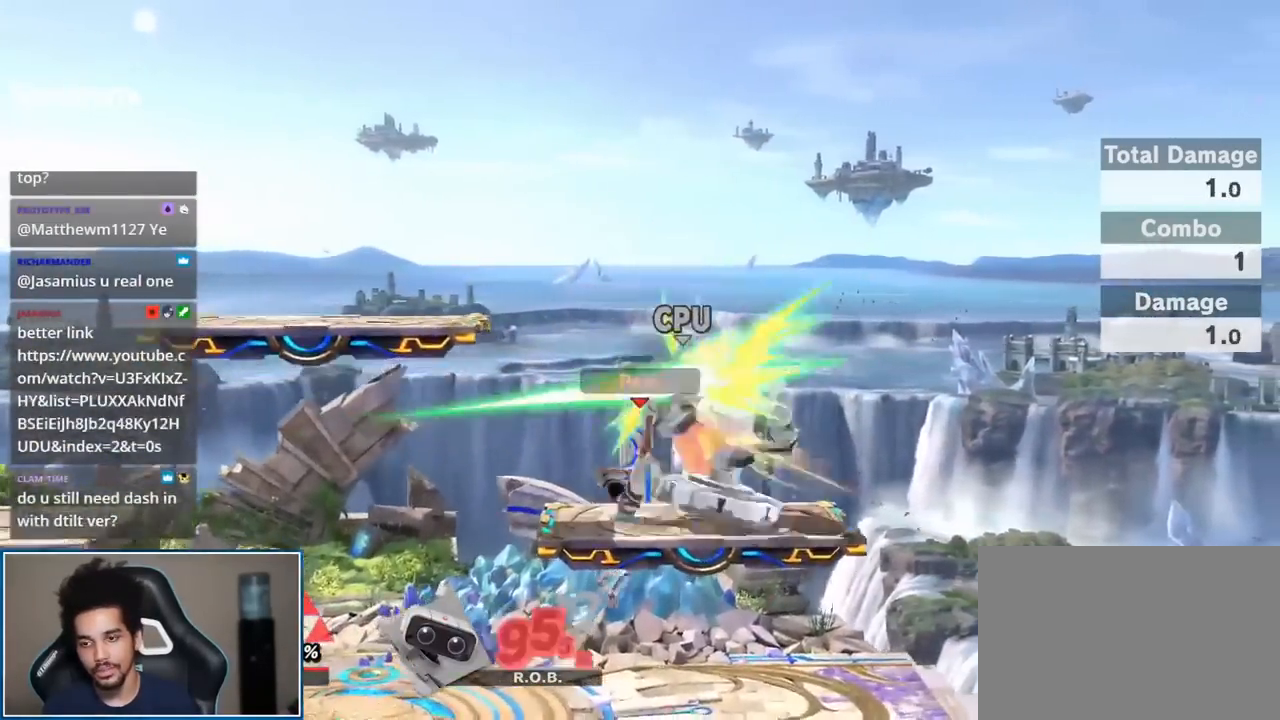
{"buttons": [], "left_stick": "center", "right_stick": "center", "events": [[50, "left_stick", "center"], [233, "left_stick", "up"], [267, "A", "down"], [300, "A", "up"], [333, "left_stick", "center"]]}
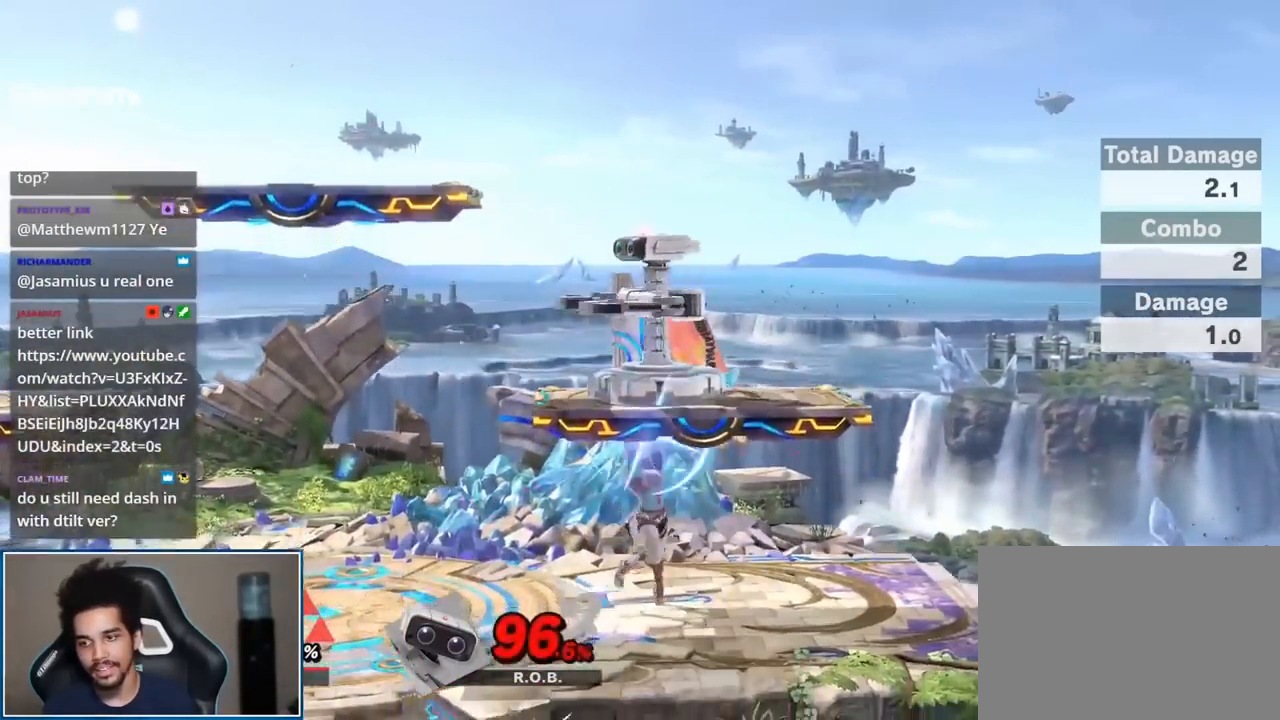
{"buttons": [], "left_stick": "center", "right_stick": "center", "events": []}
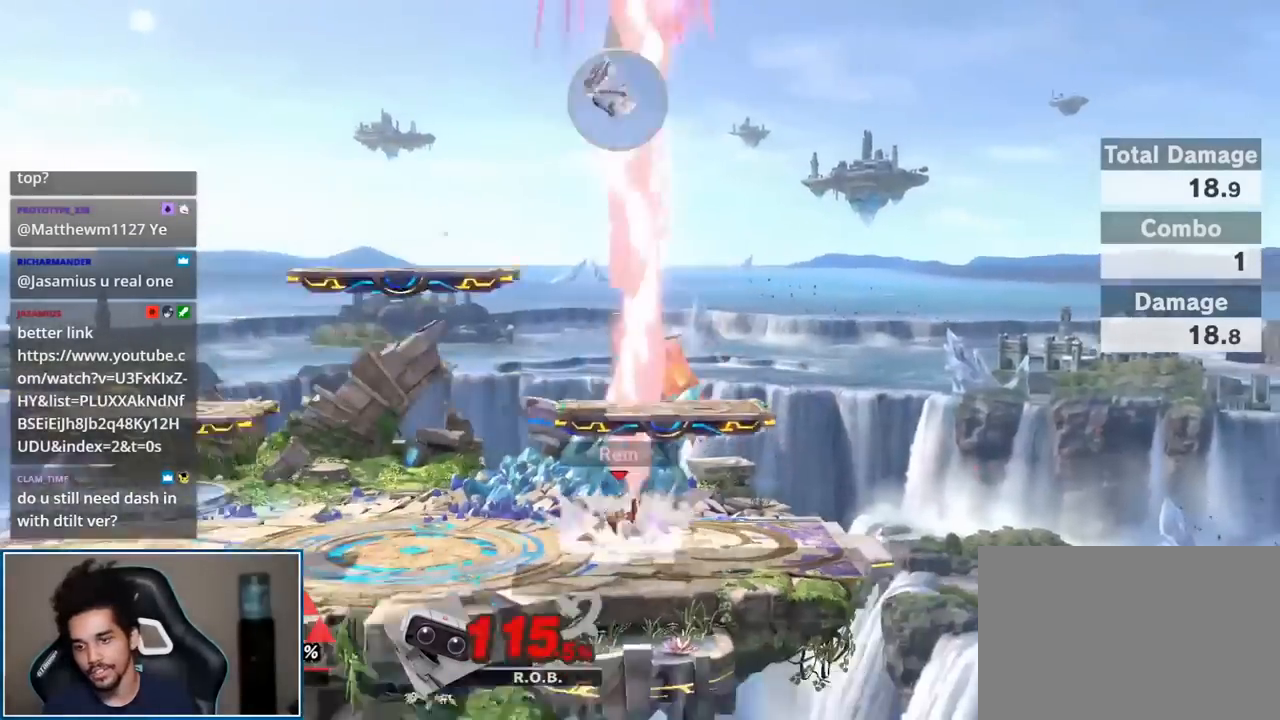
{"buttons": [], "left_stick": "center", "right_stick": "center", "events": [[167, "L1", "down"], [167, "R1", "down"], [200, "A", "down"], [333, "A", "up"], [333, "L1", "up"], [400, "R1", "up"]]}
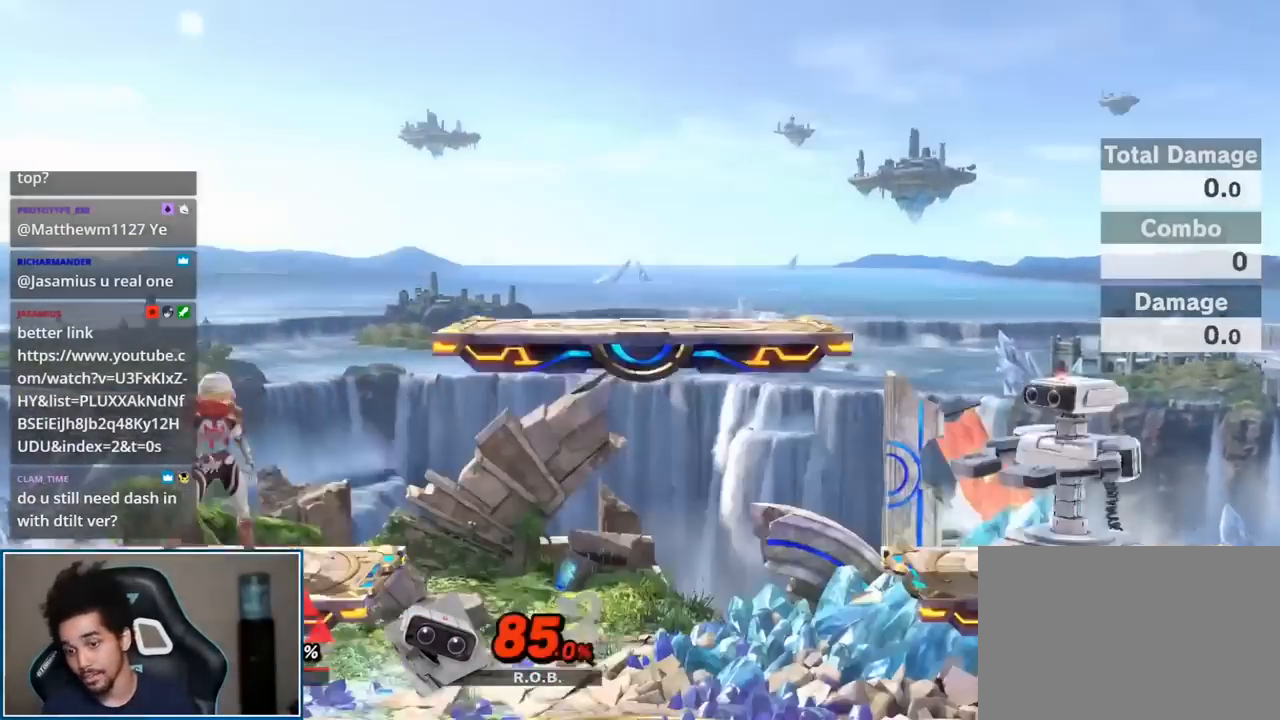
{"buttons": [], "left_stick": "center", "right_stick": "center", "events": [[83, "left_stick", "right"], [267, "left_stick", "down-right"], [400, "left_stick", "center"]]}
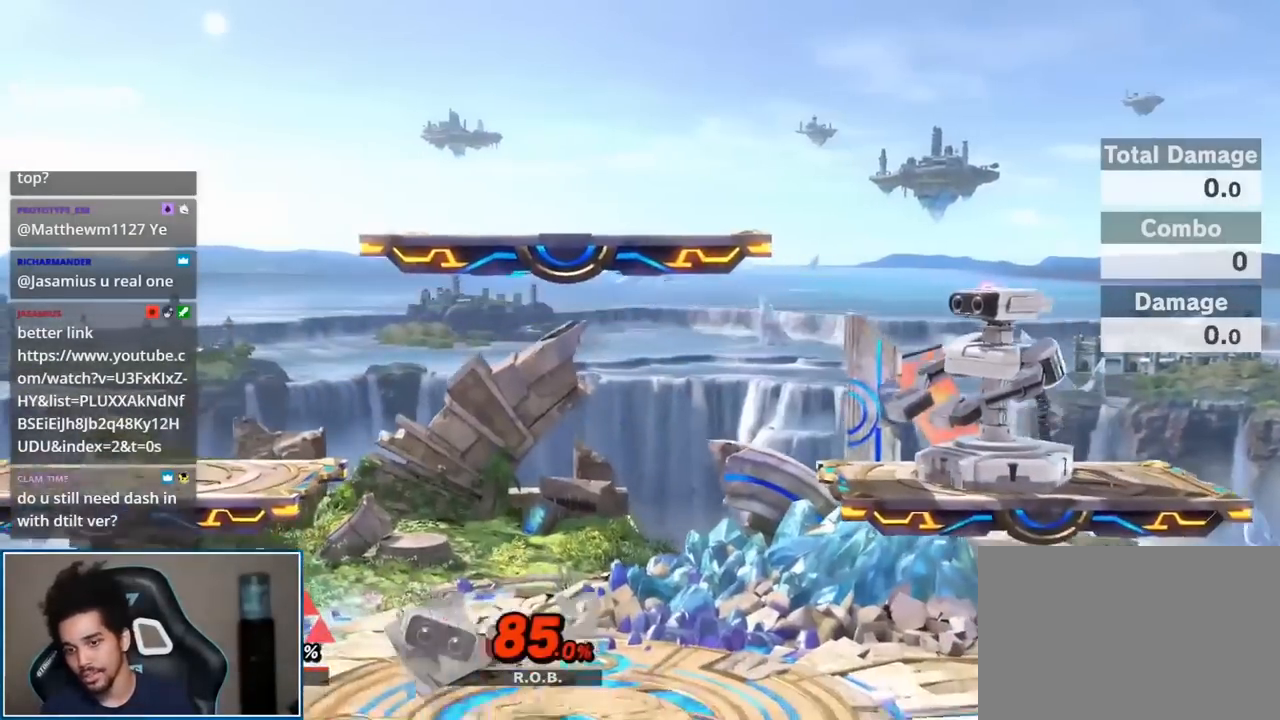
{"buttons": [], "left_stick": "right", "right_stick": "center", "events": [[17, "left_stick", "right"], [117, "Y", "down"], [267, "Y", "up"]]}
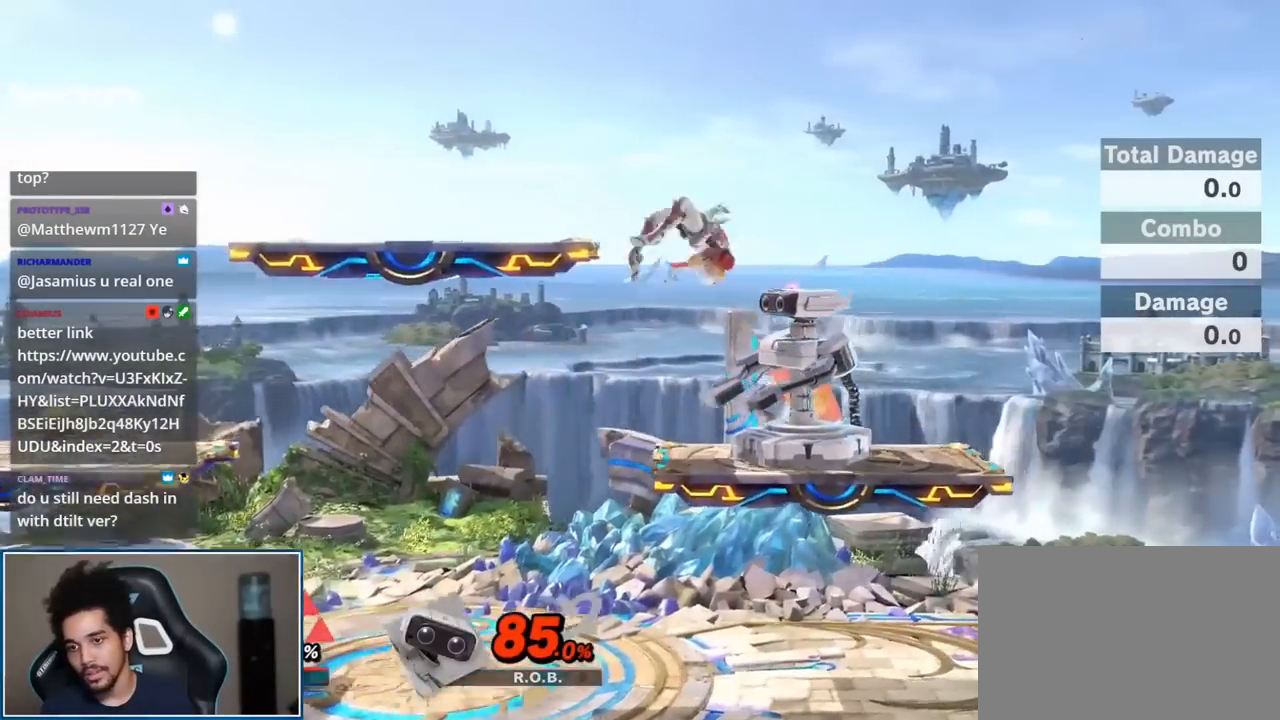
{"buttons": [], "left_stick": "up-left", "right_stick": "center", "events": [[17, "left_stick", "center"], [383, "left_stick", "up-left"]]}
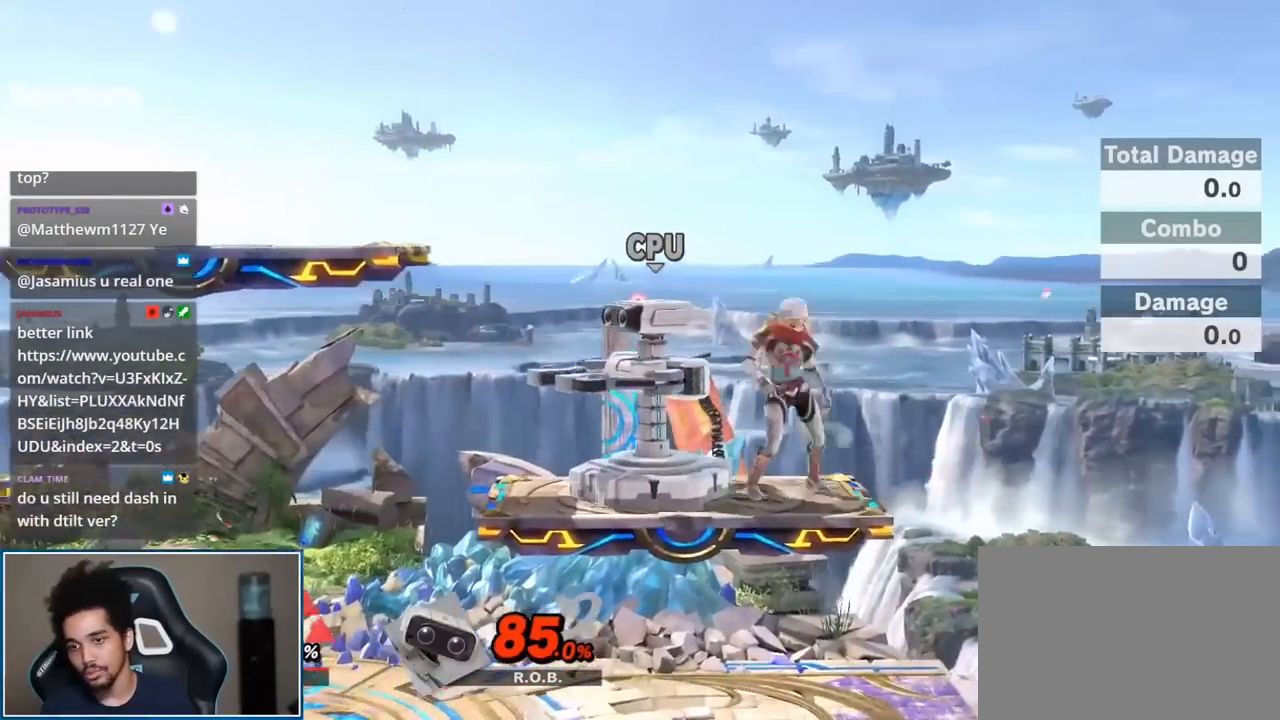
{"buttons": [], "left_stick": "left", "right_stick": "center", "events": [[167, "left_stick", "center"], [300, "Y", "down"], [367, "Y", "up"], [400, "left_stick", "left"]]}
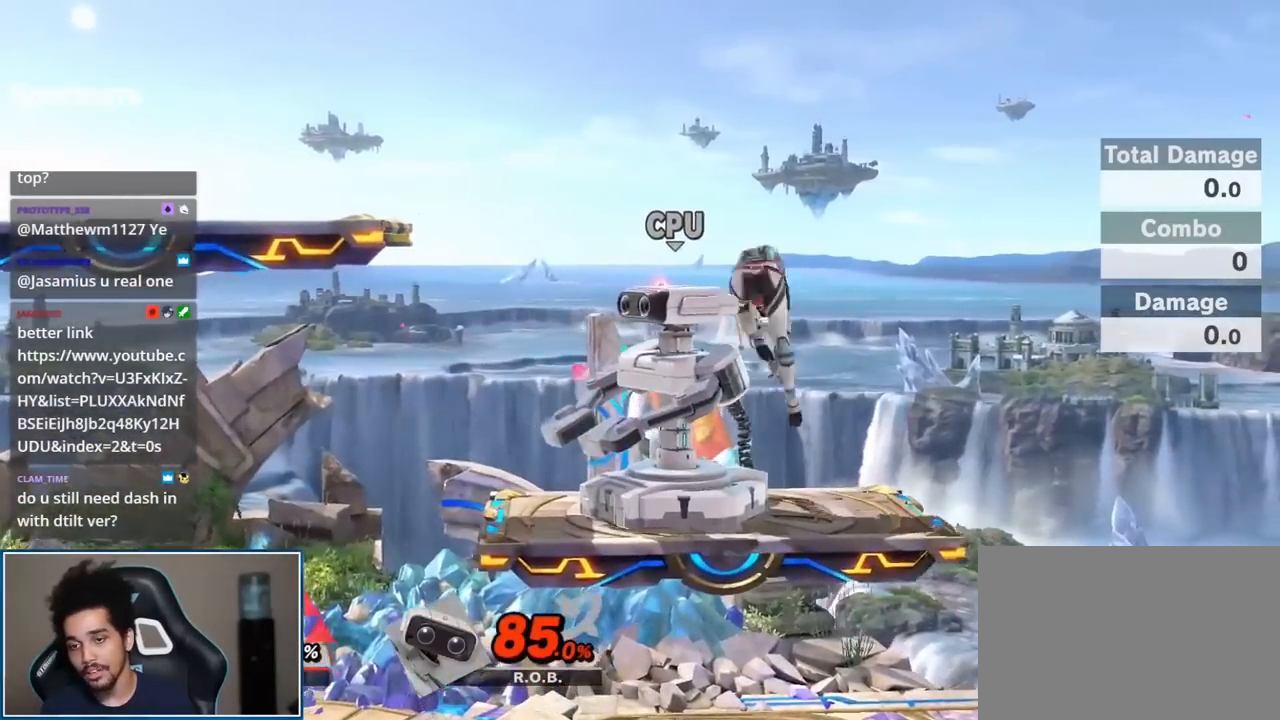
{"buttons": [], "left_stick": "up-right", "right_stick": "center", "events": [[17, "left_stick", "up-left"], [150, "left_stick", "down"], [233, "left_stick", "center"], [283, "left_stick", "up"], [367, "left_stick", "up-right"]]}
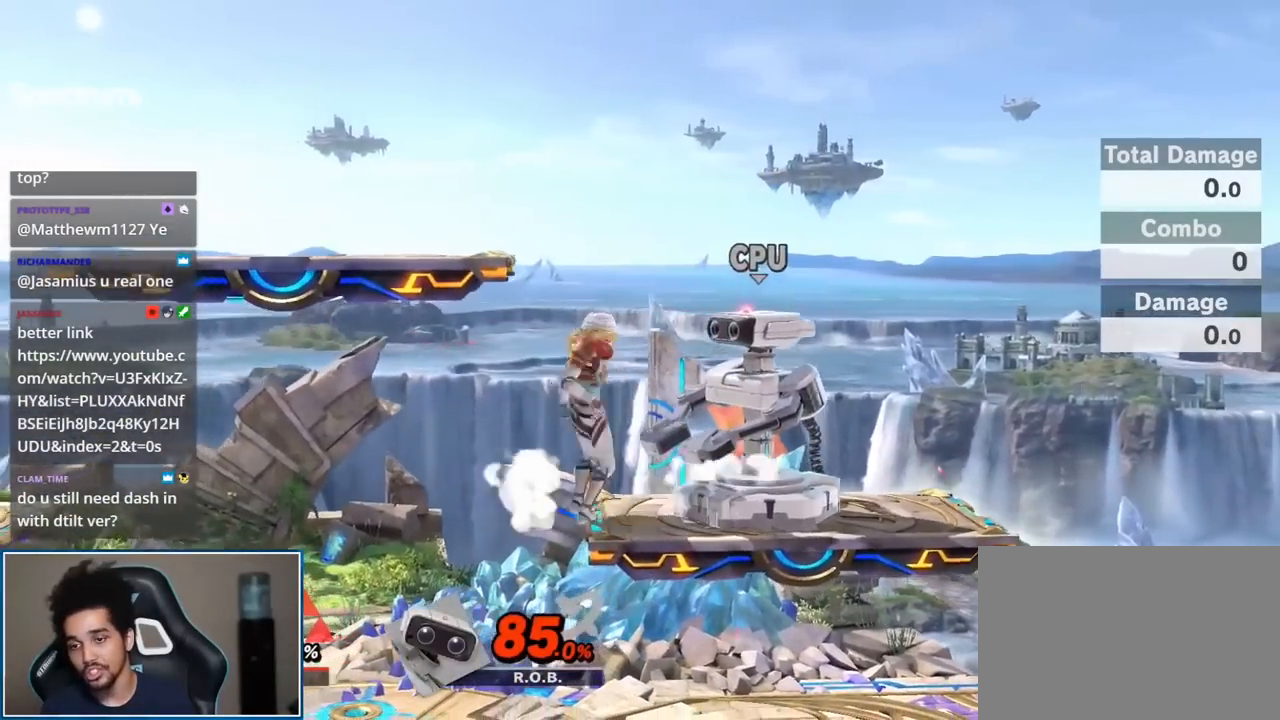
{"buttons": [], "left_stick": "center", "right_stick": "center", "events": [[183, "left_stick", "down-right"], [200, "right_stick", "up"], [267, "left_stick", "right"], [333, "right_stick", "center"], [400, "left_stick", "down"], [483, "left_stick", "center"]]}
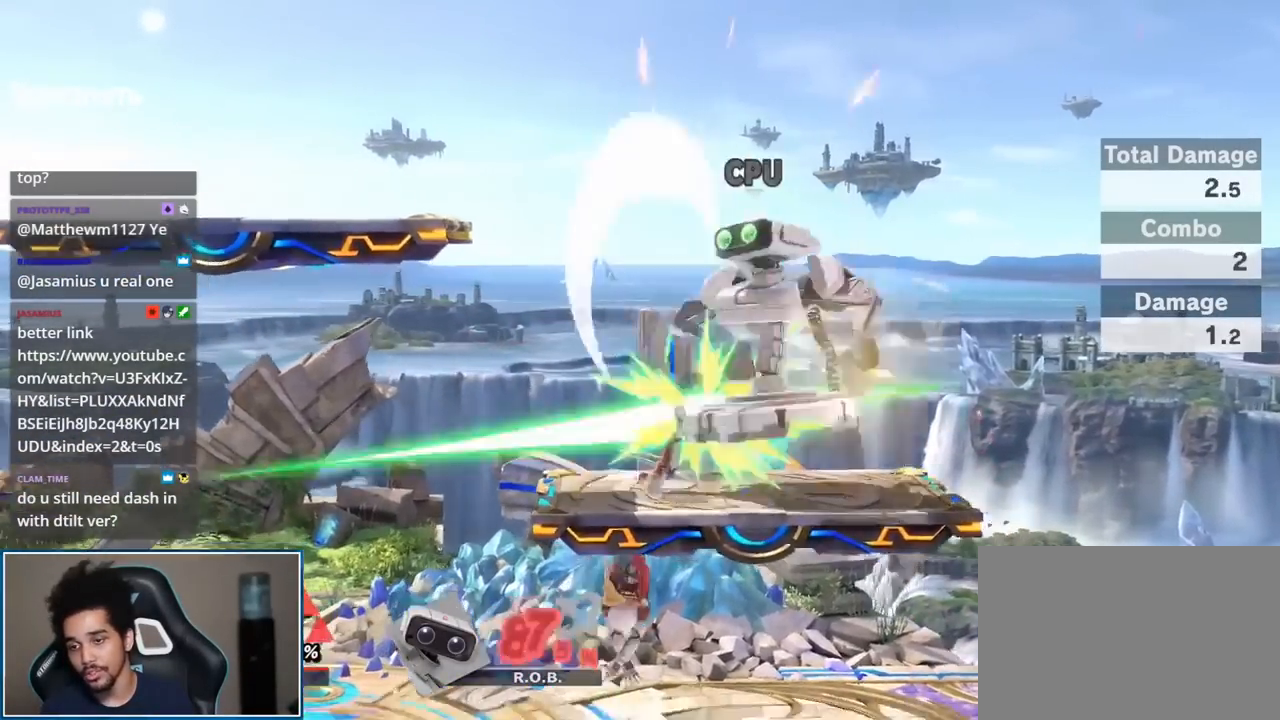
{"buttons": [], "left_stick": "center", "right_stick": "center", "events": [[50, "left_stick", "down"], [200, "left_stick", "up"], [267, "A", "down"], [300, "A", "up"], [333, "left_stick", "center"]]}